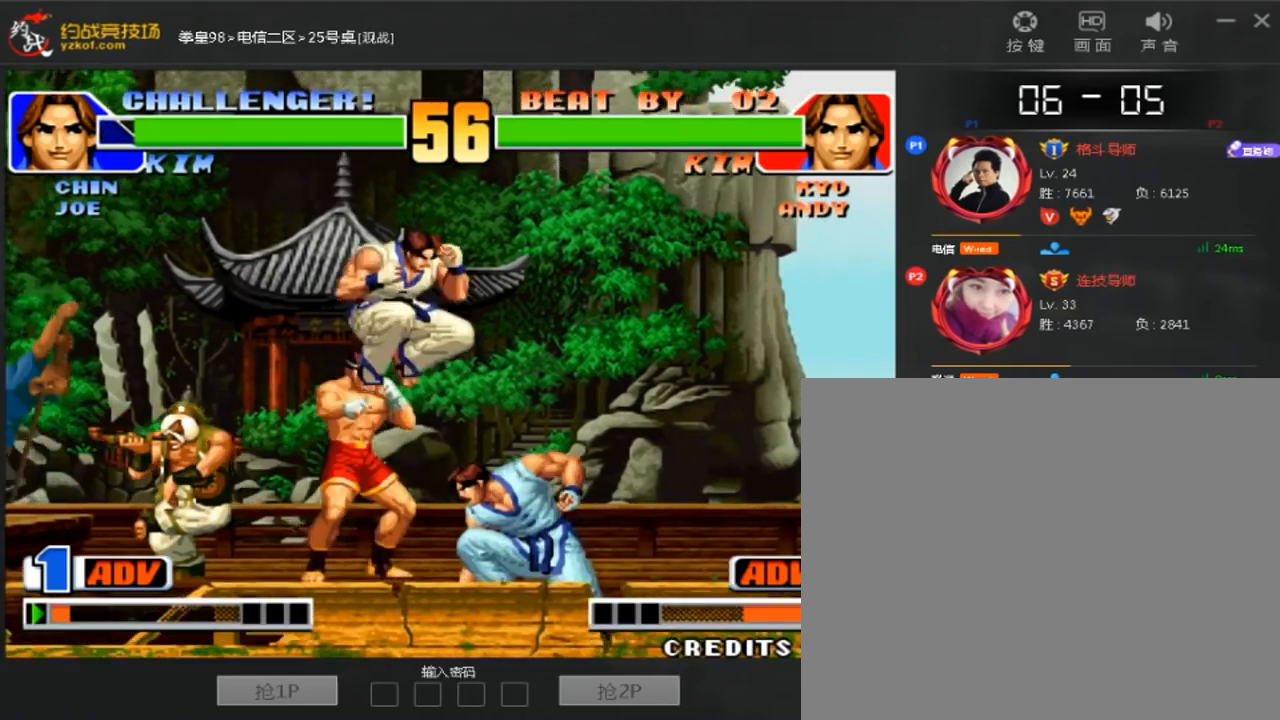
Gameplay with a controller (arcade stick); each line is a JSON object with the inputs held at the frame after it (dt_ms = milliseconds from this image to that frame). "events" lists button and stick changes between this image and that frame as [ms after this image, input, new state], when the widget could be followed in between. Not read: A B D L3 R3.
{"dt_ms": 520, "buttons": [], "left_stick": "down-left", "events": [[160, "left_stick", "left"], [400, "left_stick", "down-left"]]}
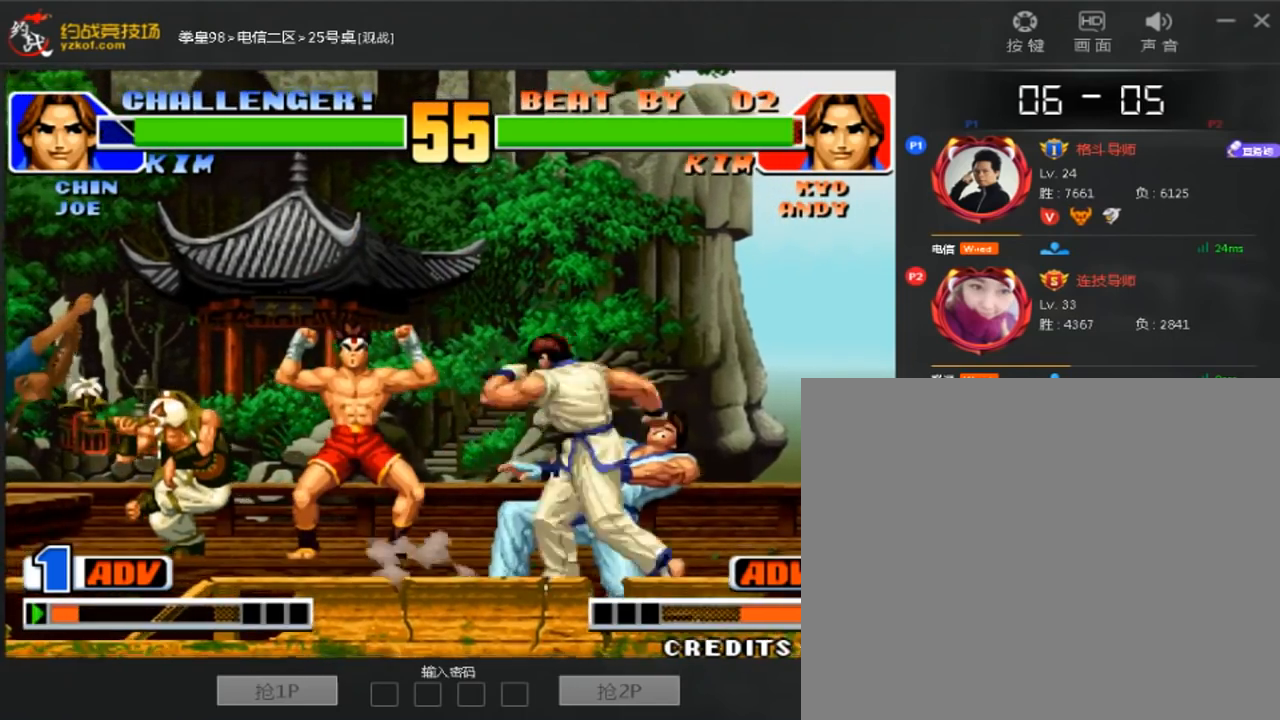
{"dt_ms": 480, "buttons": [], "left_stick": "down-left", "events": []}
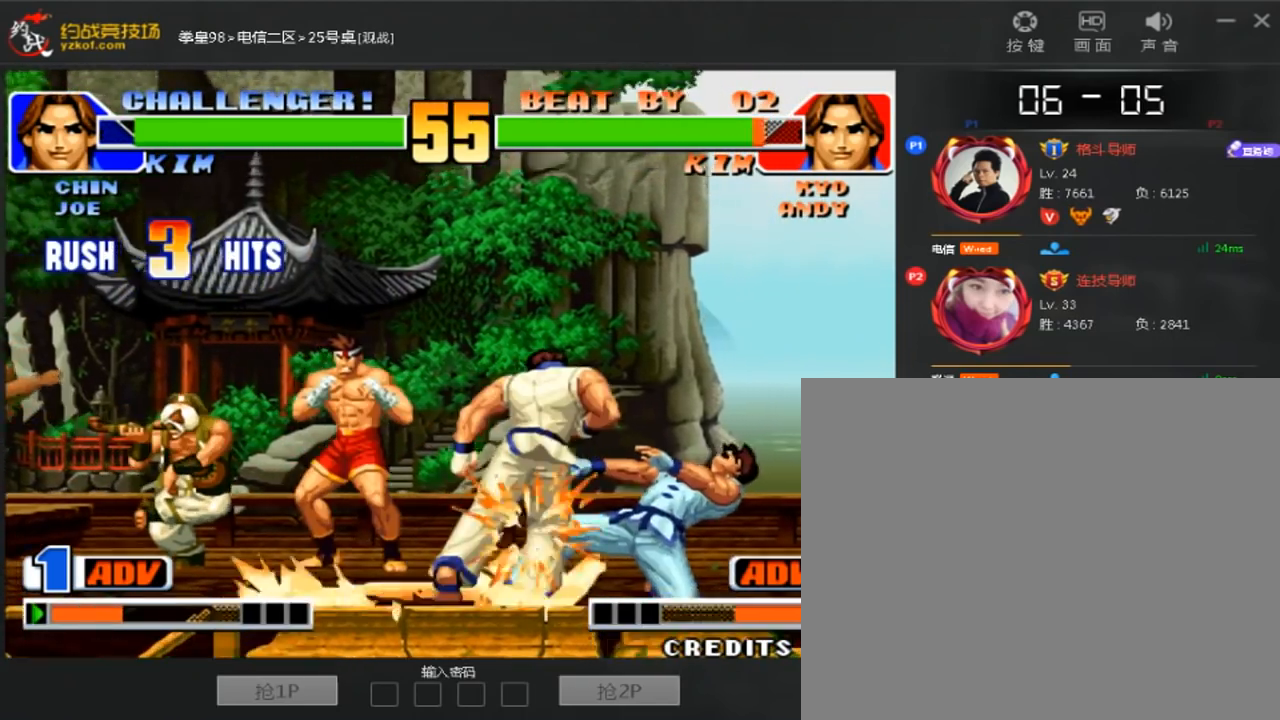
{"dt_ms": 520, "buttons": [], "left_stick": "down-left", "events": [[280, "left_stick", "center"], [440, "left_stick", "down-left"]]}
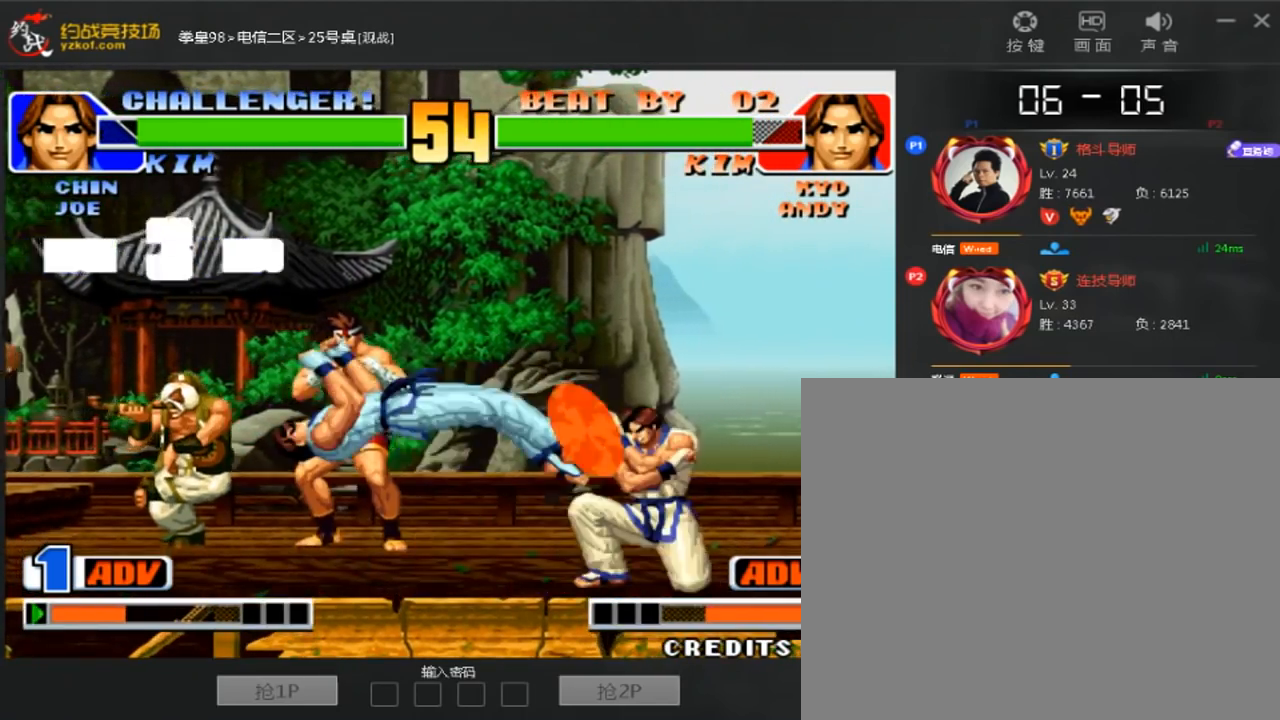
{"dt_ms": 480, "buttons": [], "left_stick": "center", "events": [[360, "left_stick", "center"]]}
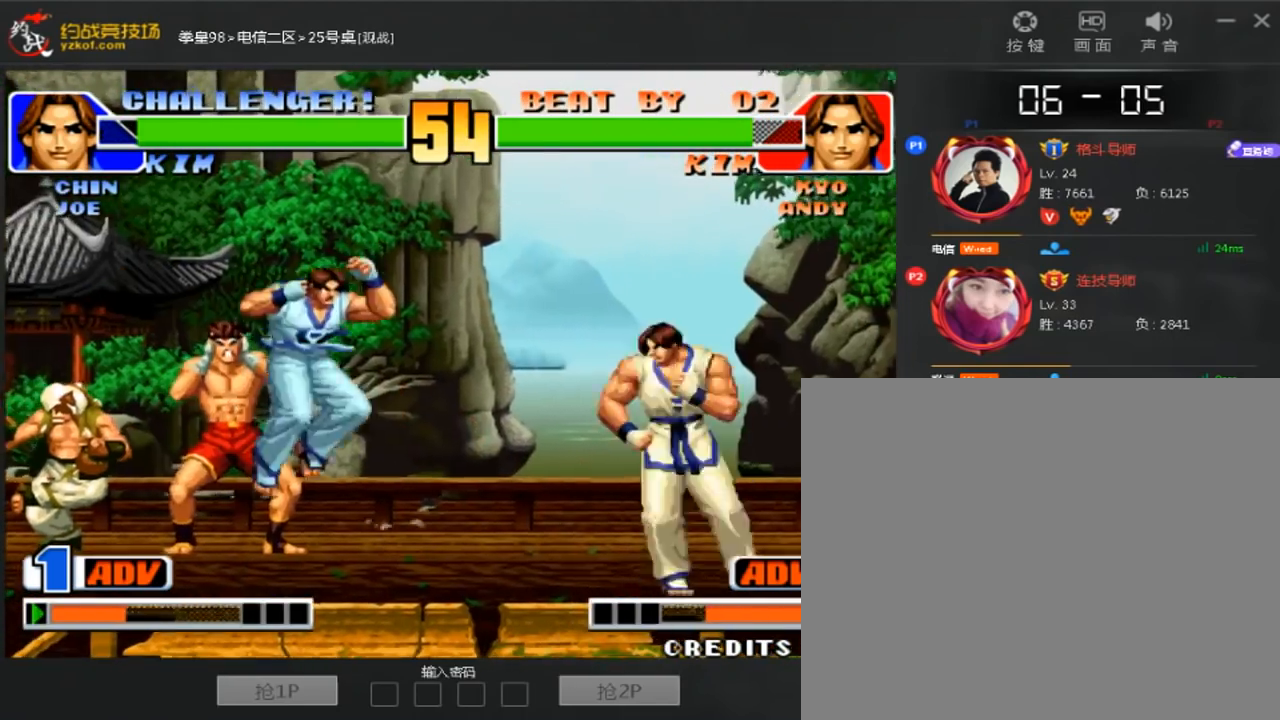
{"dt_ms": 520, "buttons": [], "left_stick": "left", "events": [[80, "left_stick", "down-left"], [480, "left_stick", "left"]]}
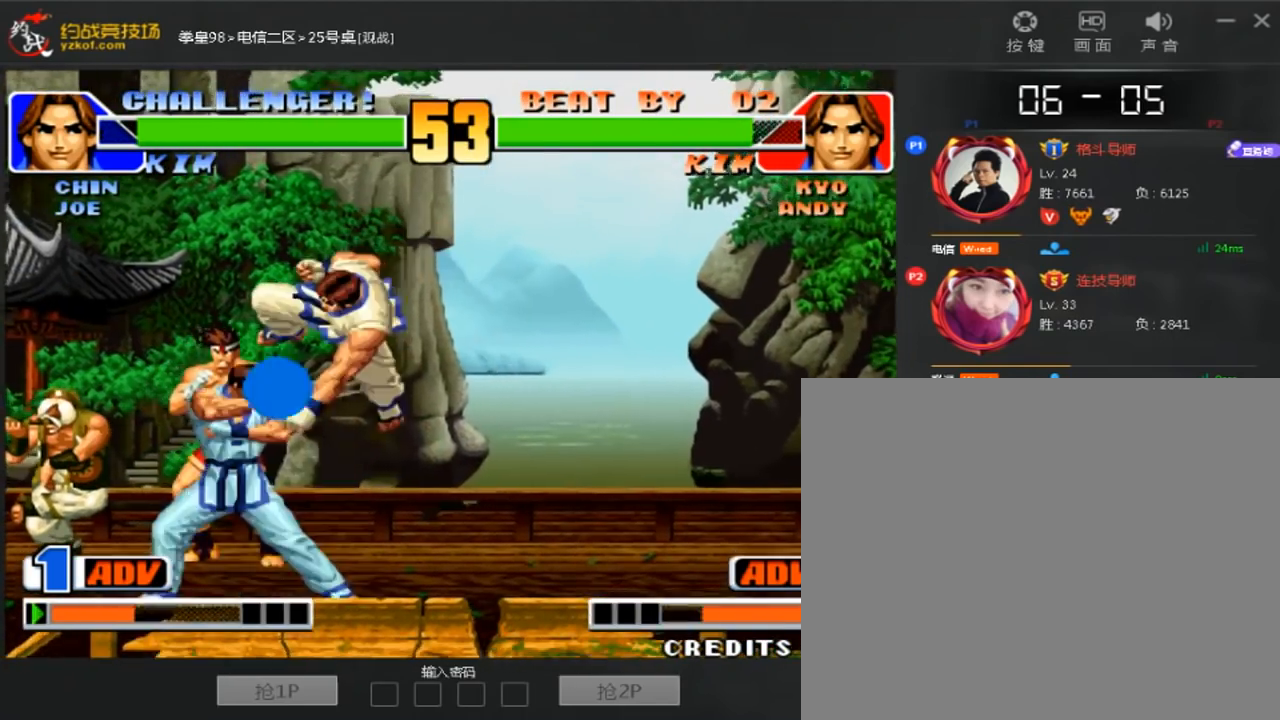
{"dt_ms": 480, "buttons": [], "left_stick": "down-left", "events": [[280, "left_stick", "down-left"]]}
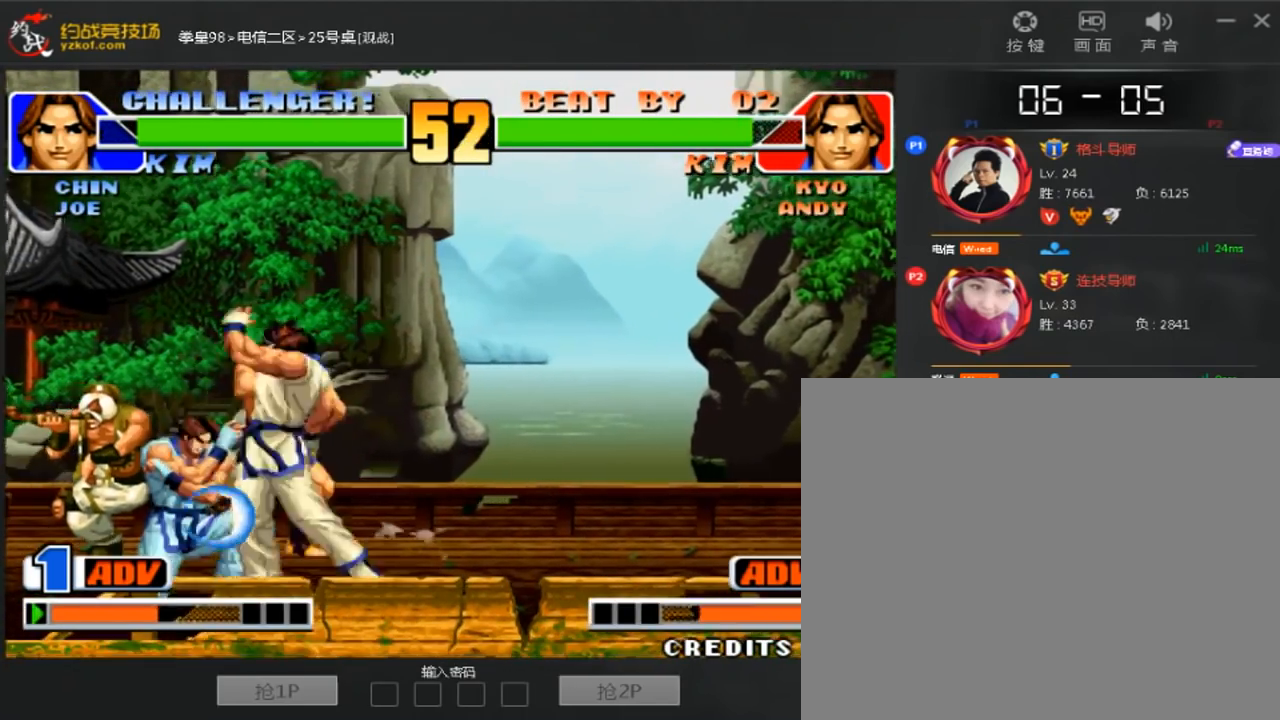
{"dt_ms": 1000, "buttons": [], "left_stick": "center"}
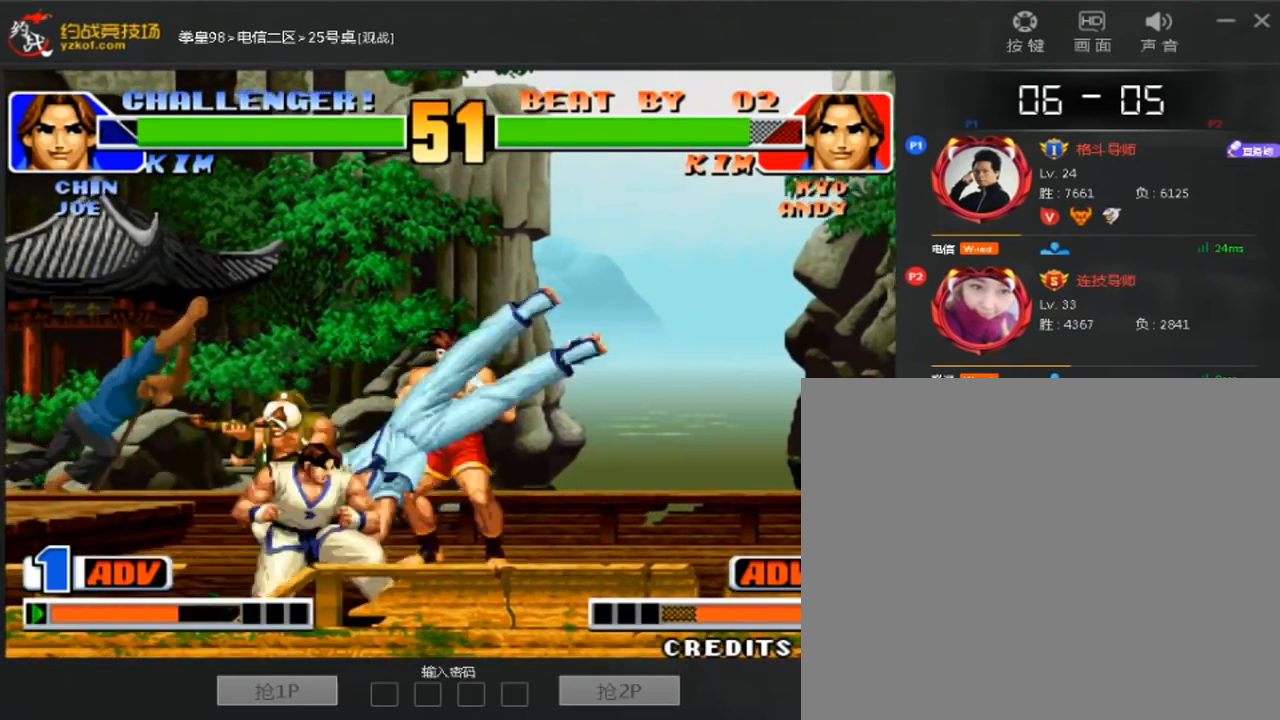
{"dt_ms": 520, "buttons": [], "left_stick": "down-right", "events": [[120, "C", "down"], [120, "left_stick", "left"], [240, "C", "up"], [320, "C", "down"], [360, "C", "up"], [520, "left_stick", "down-right"]]}
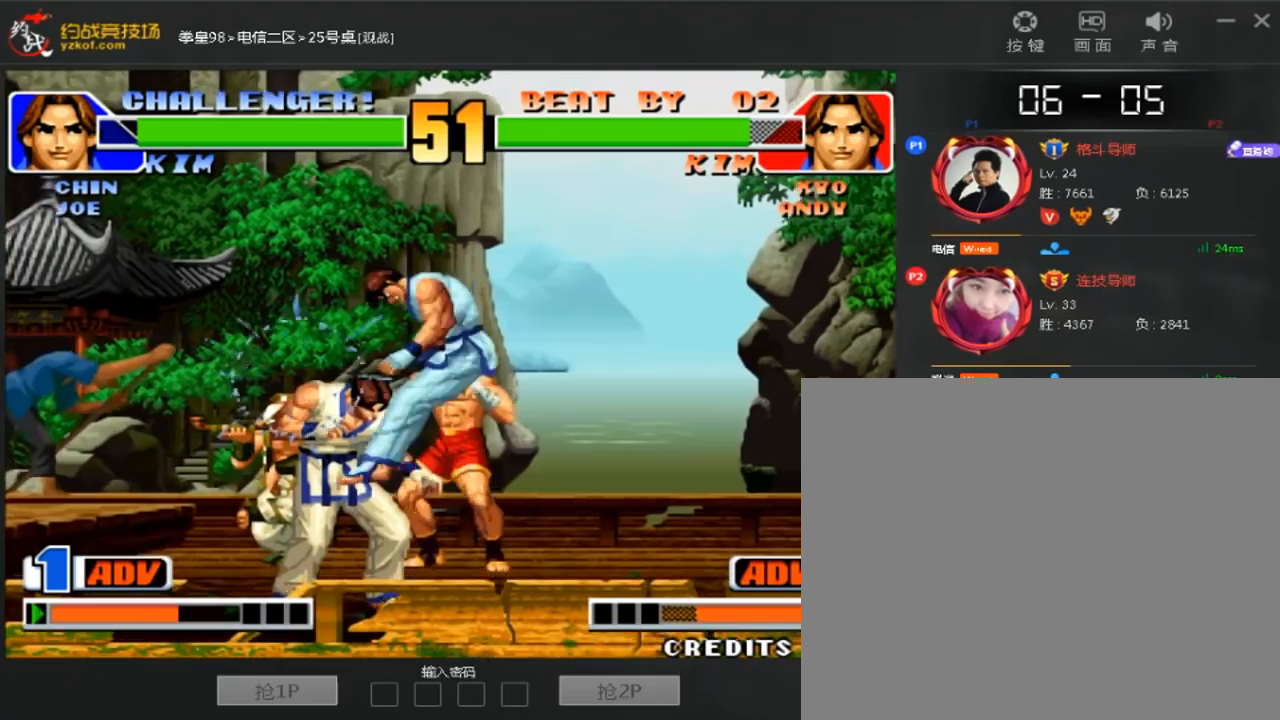
{"dt_ms": 480, "buttons": [], "left_stick": "center", "events": [[80, "left_stick", "center"]]}
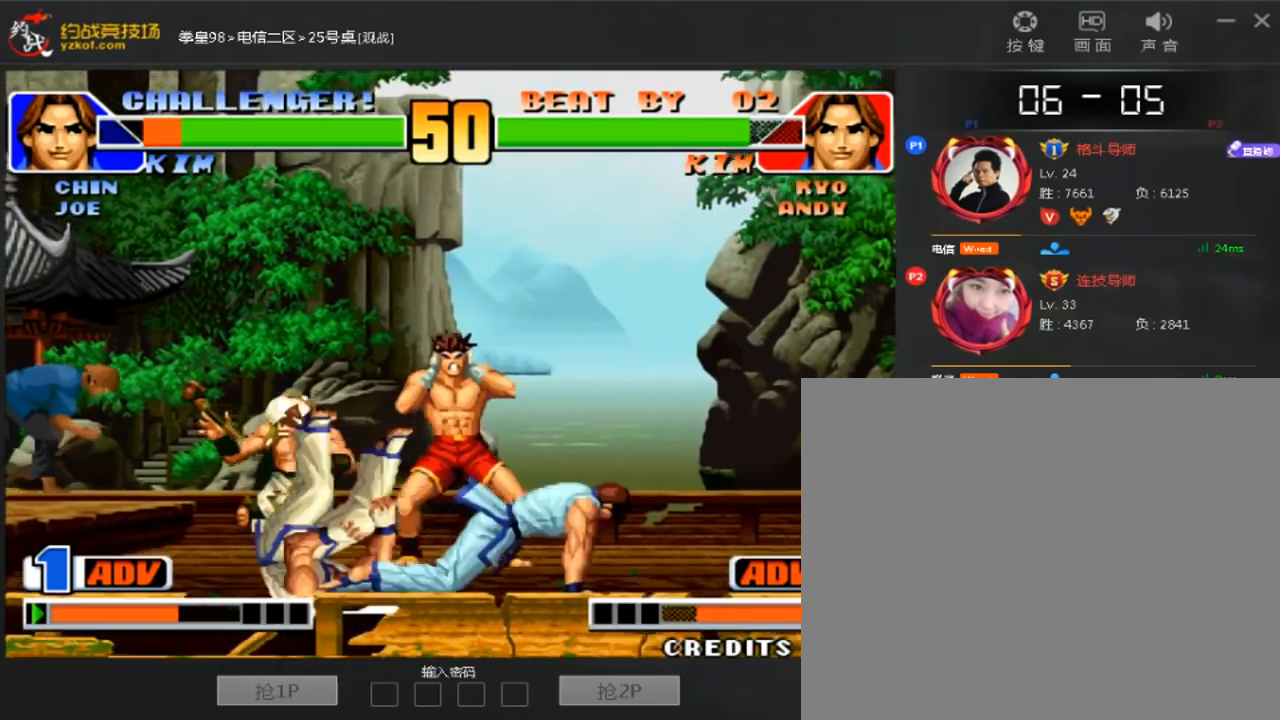
{"dt_ms": 520, "buttons": [], "left_stick": "left", "events": [[520, "left_stick", "left"]]}
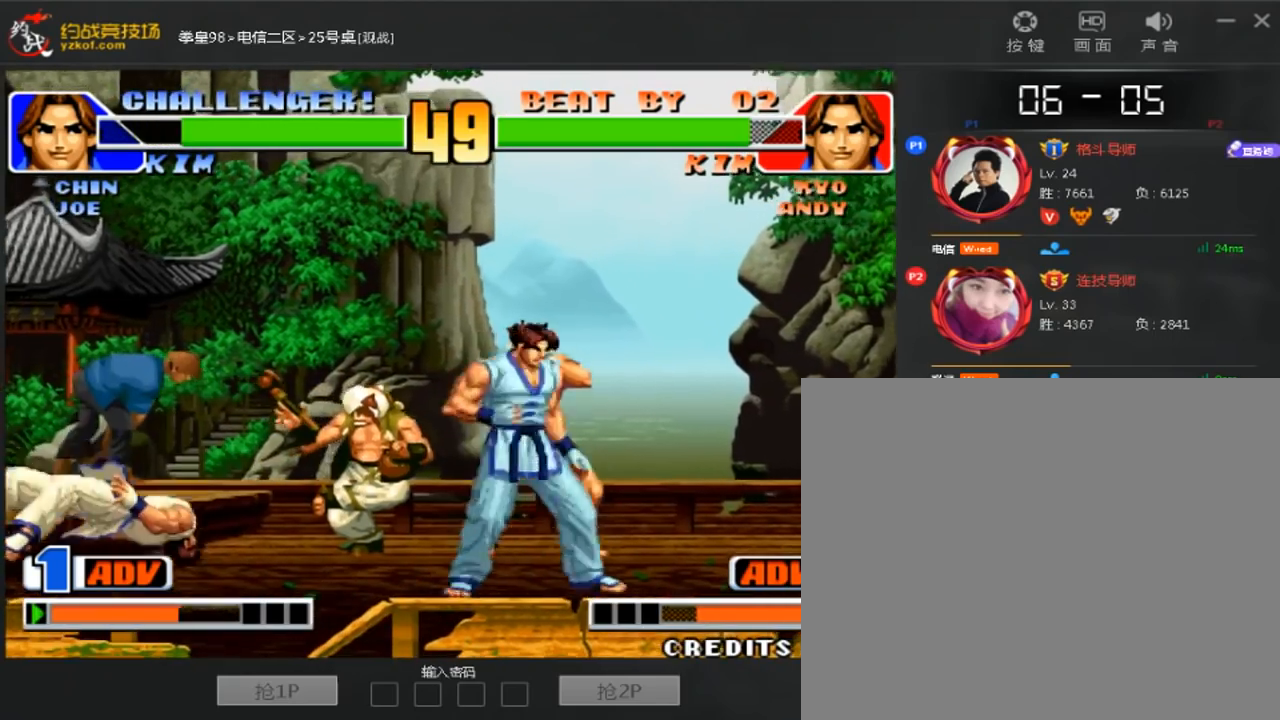
{"dt_ms": 480, "buttons": ["C"], "left_stick": "center", "events": [[240, "left_stick", "up"], [360, "left_stick", "center"], [480, "C", "down"]]}
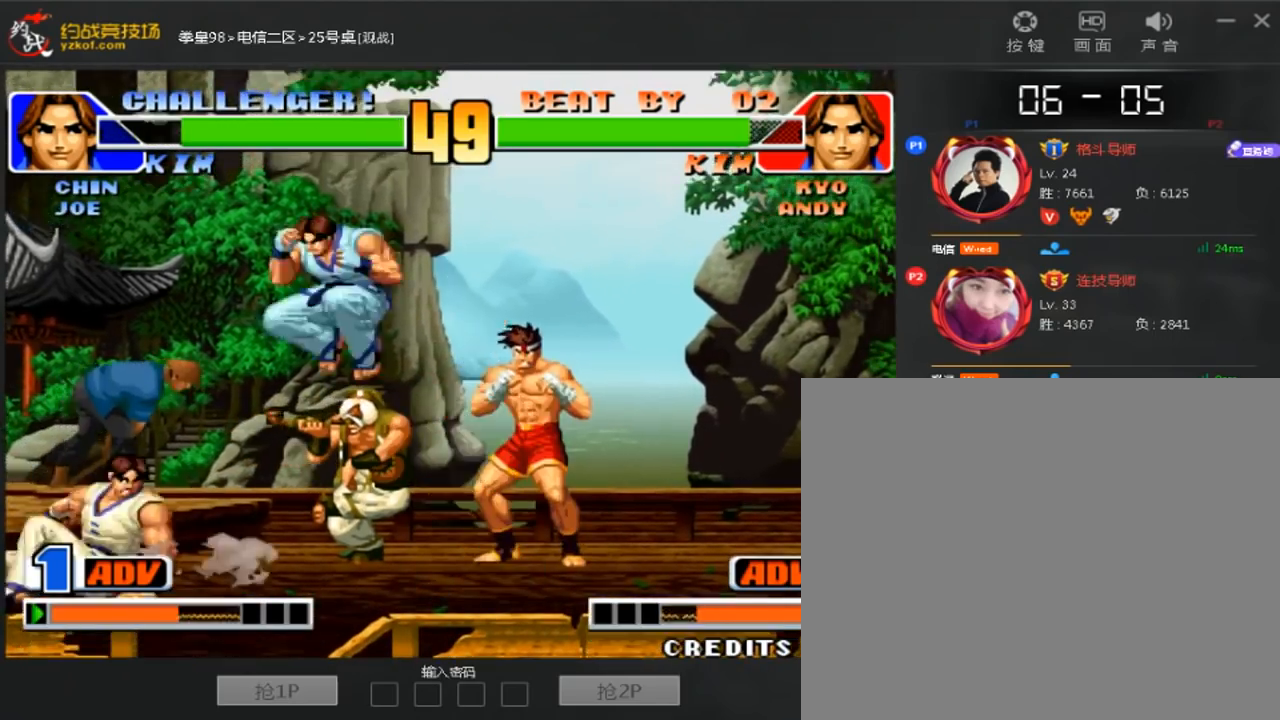
{"dt_ms": 1000, "buttons": [], "left_stick": "down-right"}
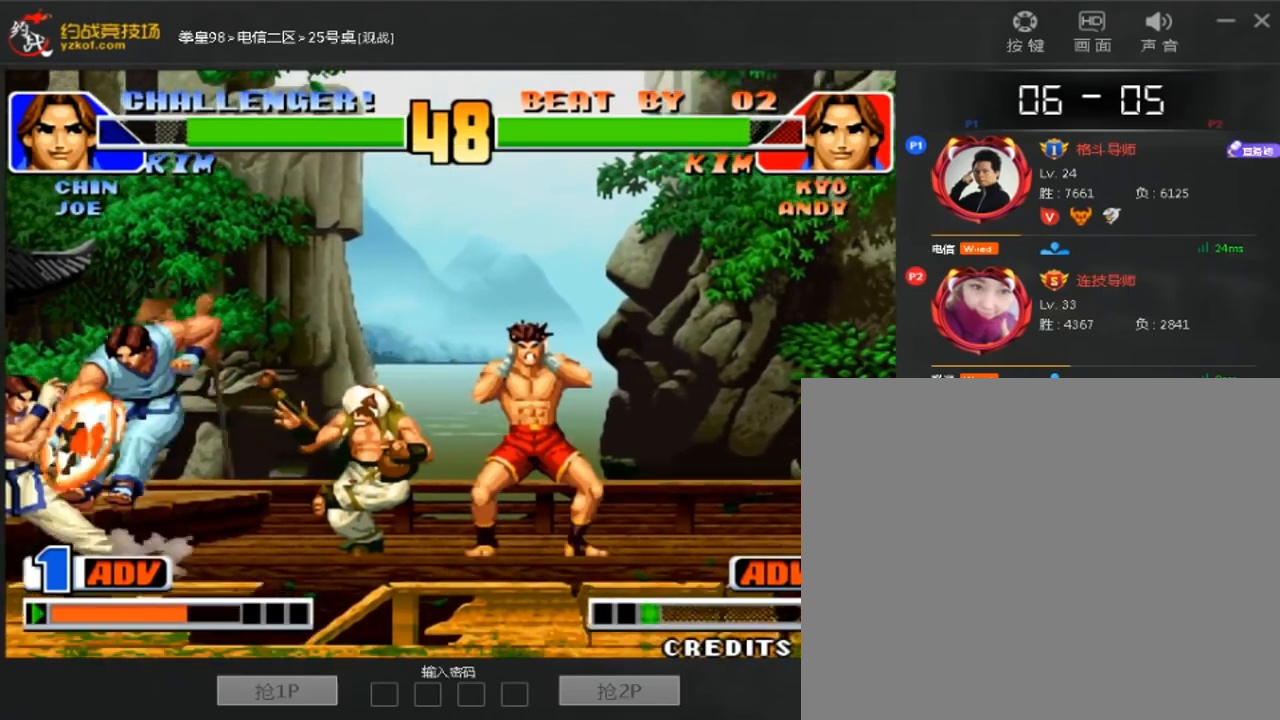
{"dt_ms": 520, "buttons": [], "left_stick": "down-right", "events": []}
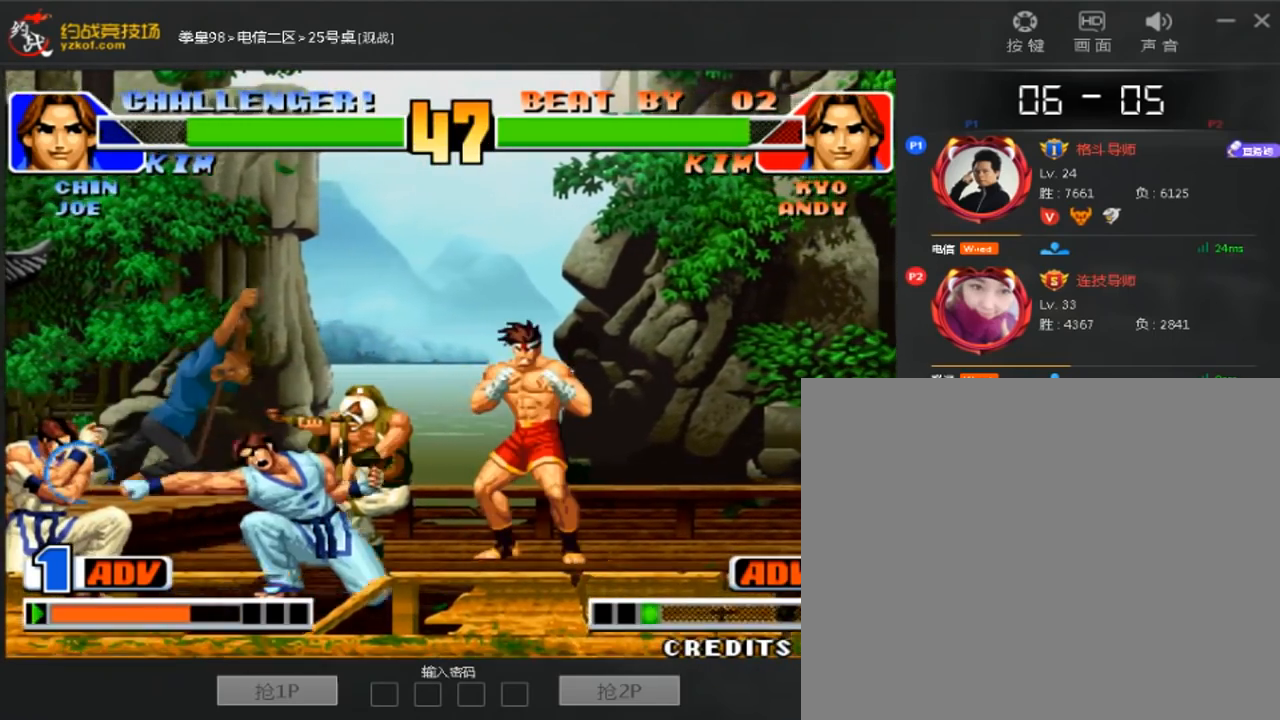
{"dt_ms": 480, "buttons": [], "left_stick": "down-right", "events": []}
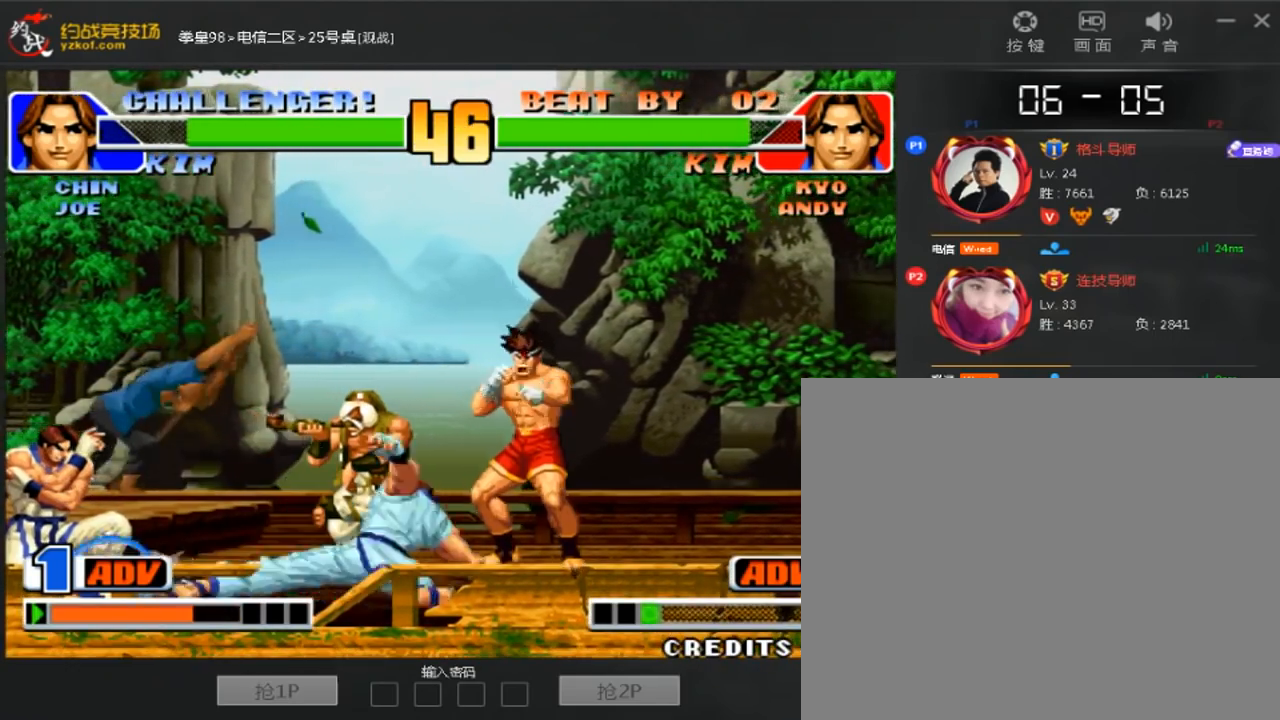
{"dt_ms": 520, "buttons": [], "left_stick": "down-right", "events": [[40, "left_stick", "center"], [320, "left_stick", "up"], [520, "left_stick", "down-right"]]}
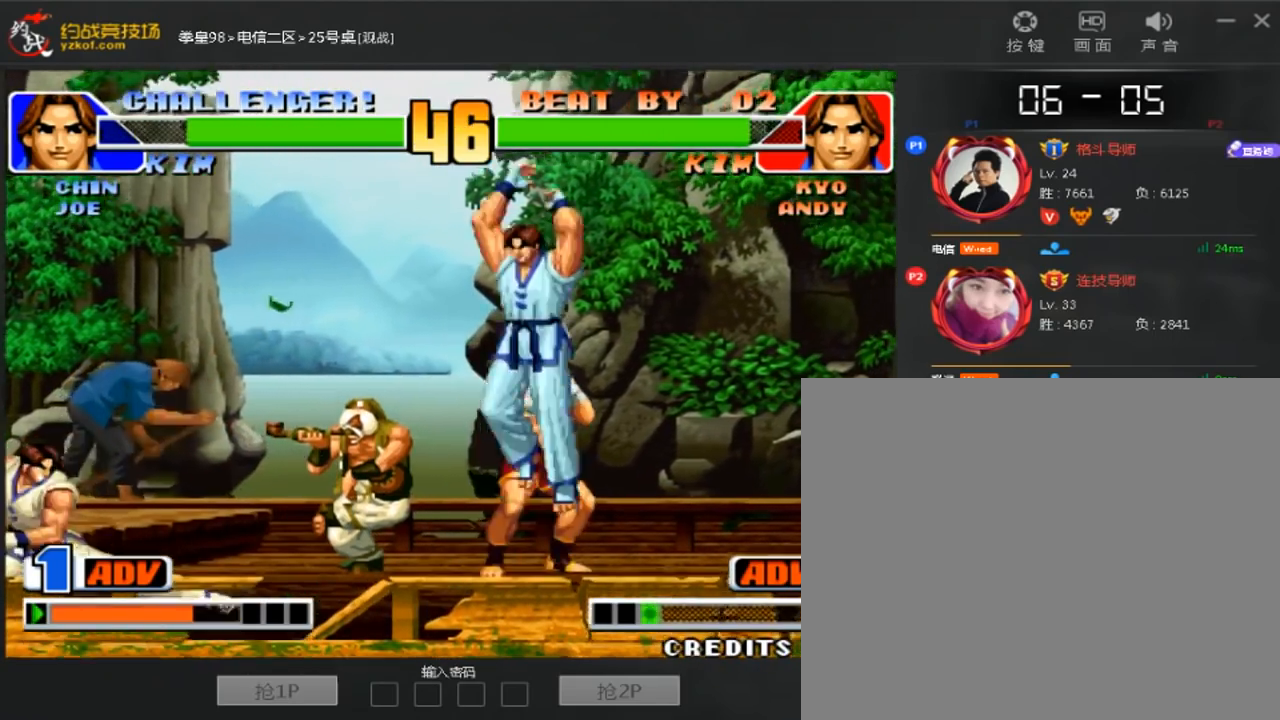
{"dt_ms": 480, "buttons": [], "left_stick": "center", "events": [[40, "left_stick", "down-left"], [120, "left_stick", "left"], [240, "left_stick", "center"]]}
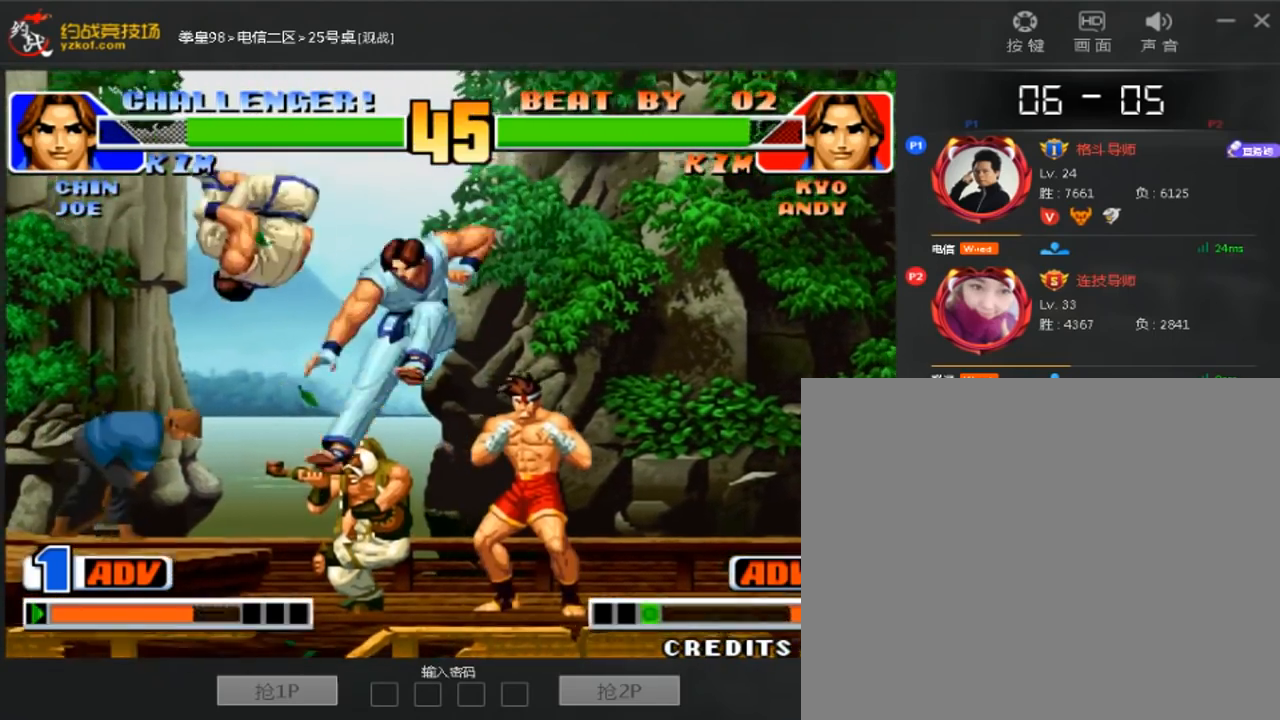
{"dt_ms": 520, "buttons": [], "left_stick": "center", "events": [[320, "left_stick", "down-left"], [480, "left_stick", "center"]]}
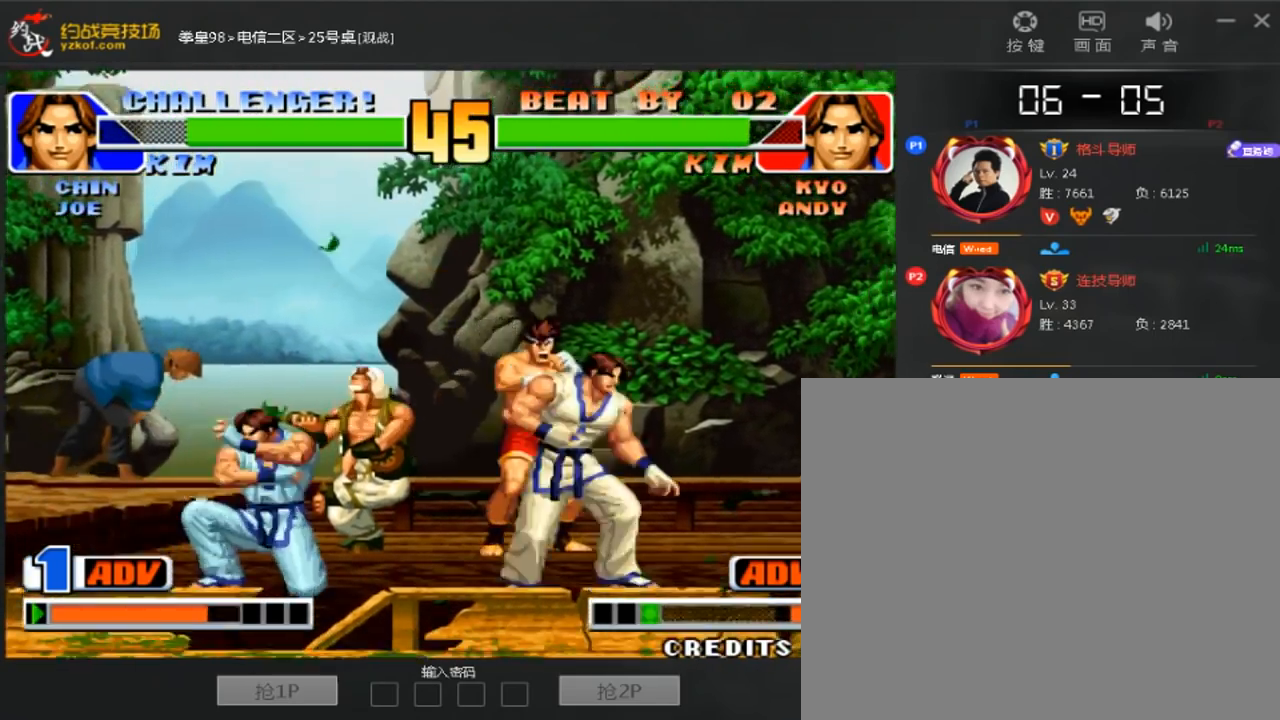
{"dt_ms": 480, "buttons": [], "left_stick": "down-left", "events": [[280, "left_stick", "down-left"]]}
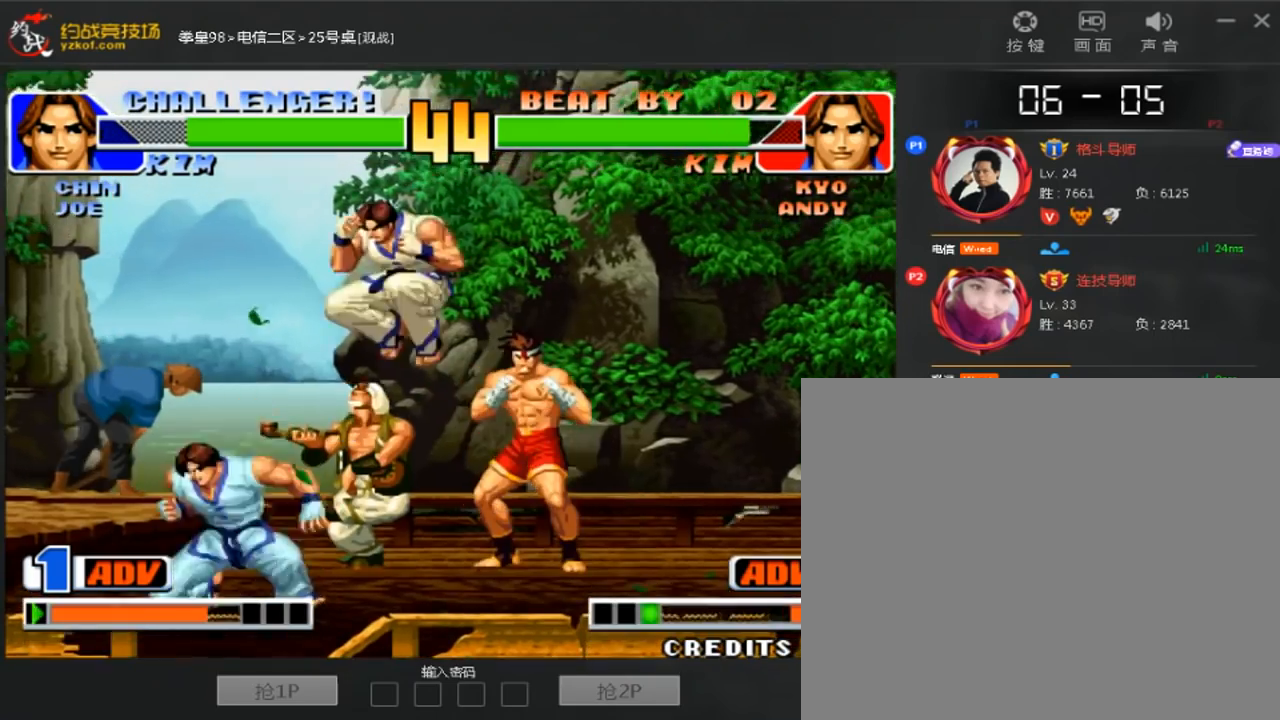
{"dt_ms": 520, "buttons": [], "left_stick": "down-left", "events": [[280, "left_stick", "down-right"], [440, "left_stick", "down-left"]]}
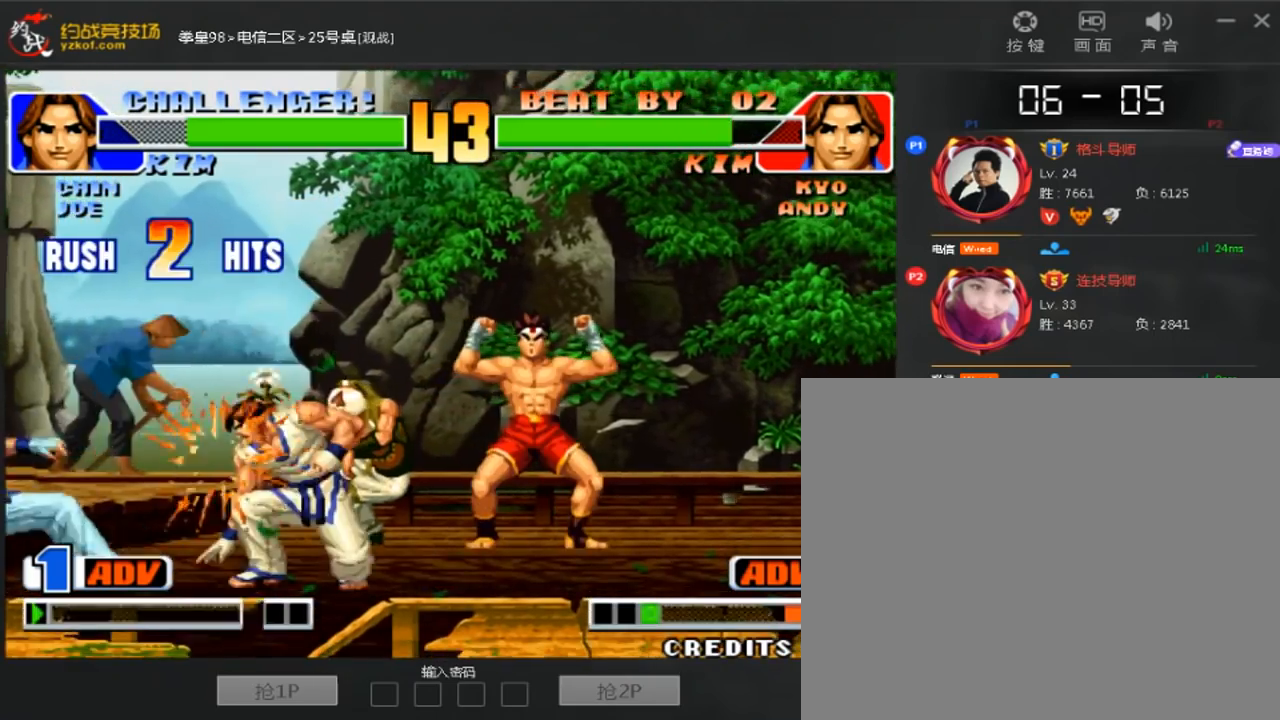
{"dt_ms": 480, "buttons": [], "left_stick": "left", "events": [[440, "left_stick", "left"]]}
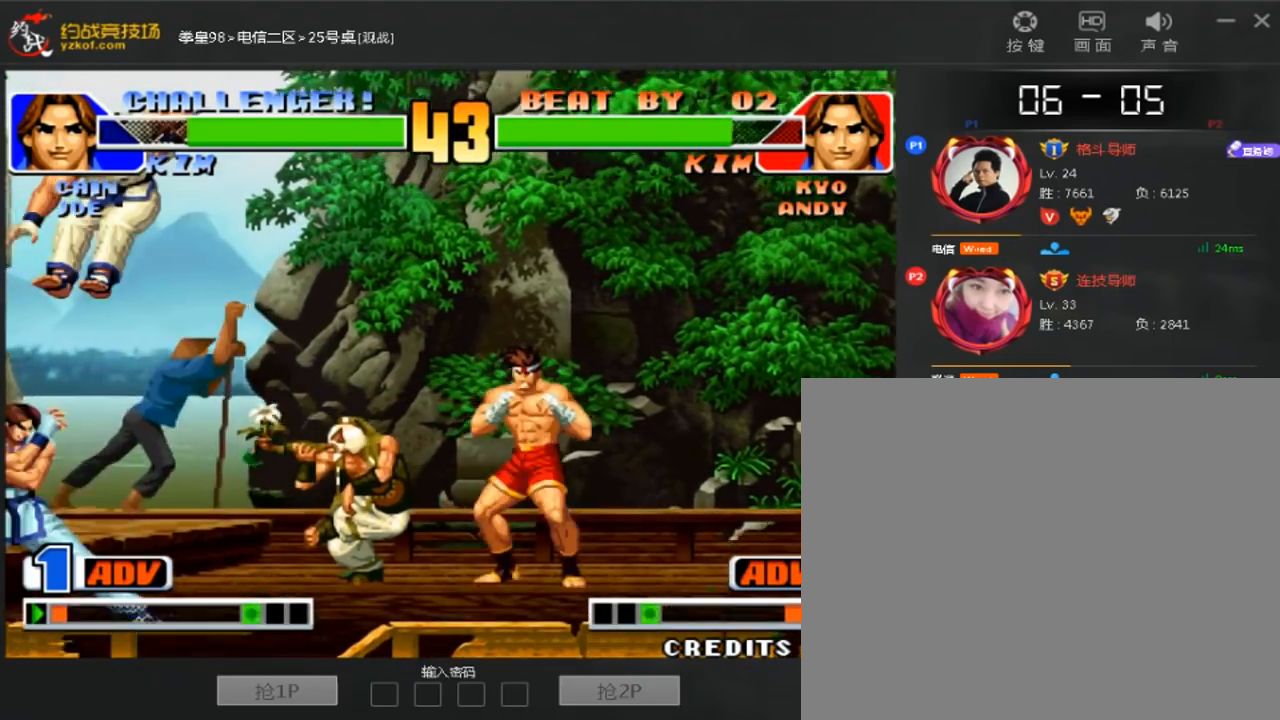
{"dt_ms": 520, "buttons": [], "left_stick": "down-left", "events": [[480, "left_stick", "down-left"]]}
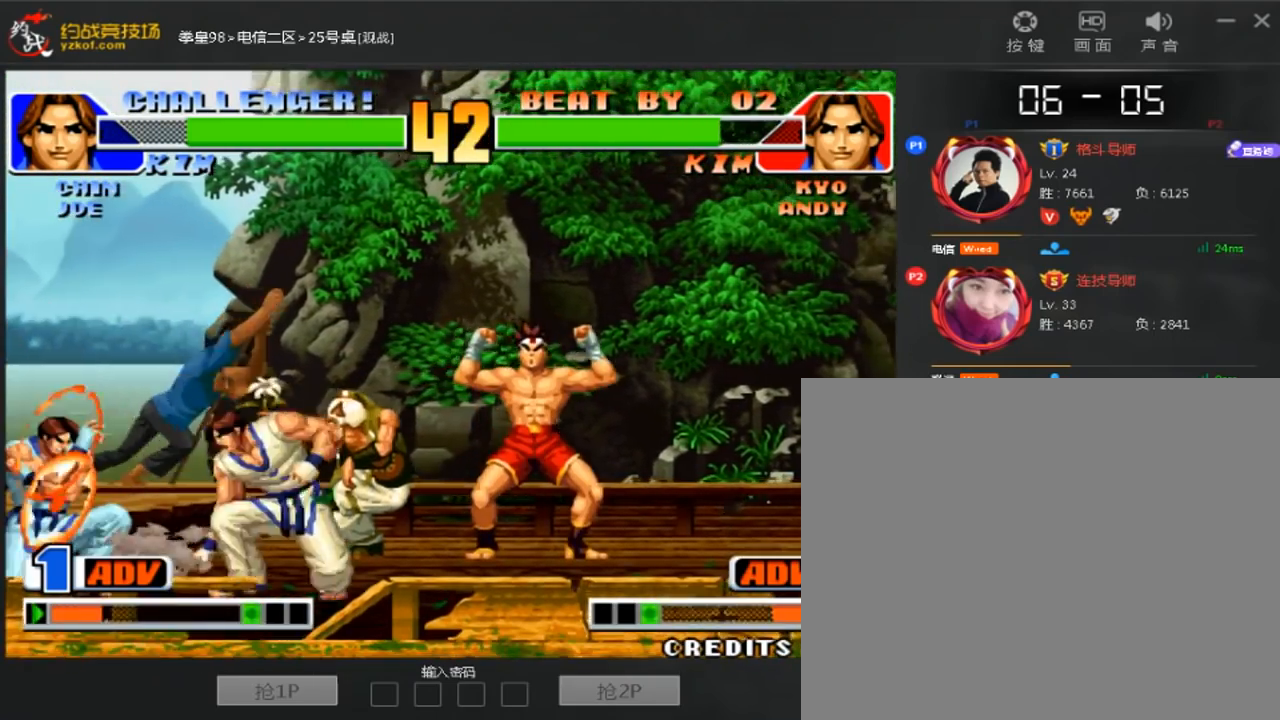
{"dt_ms": 480, "buttons": [], "left_stick": "down-left", "events": []}
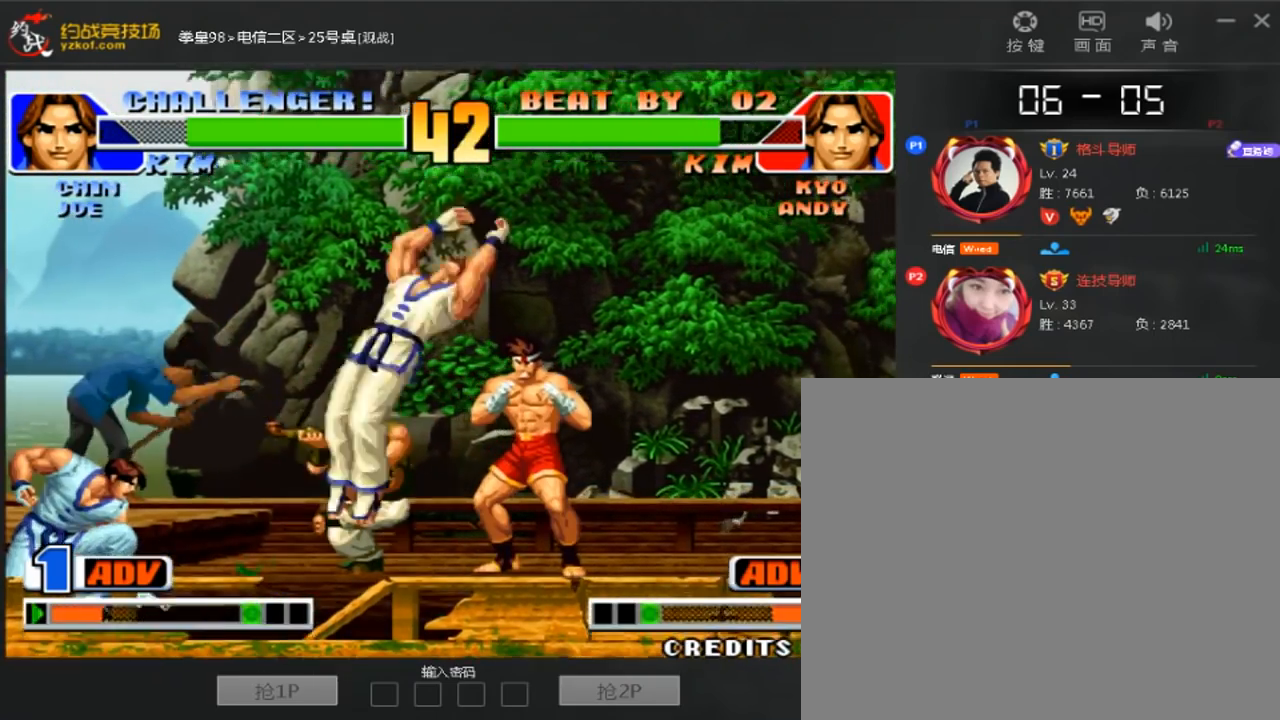
{"dt_ms": 520, "buttons": [], "left_stick": "left", "events": [[280, "left_stick", "left"]]}
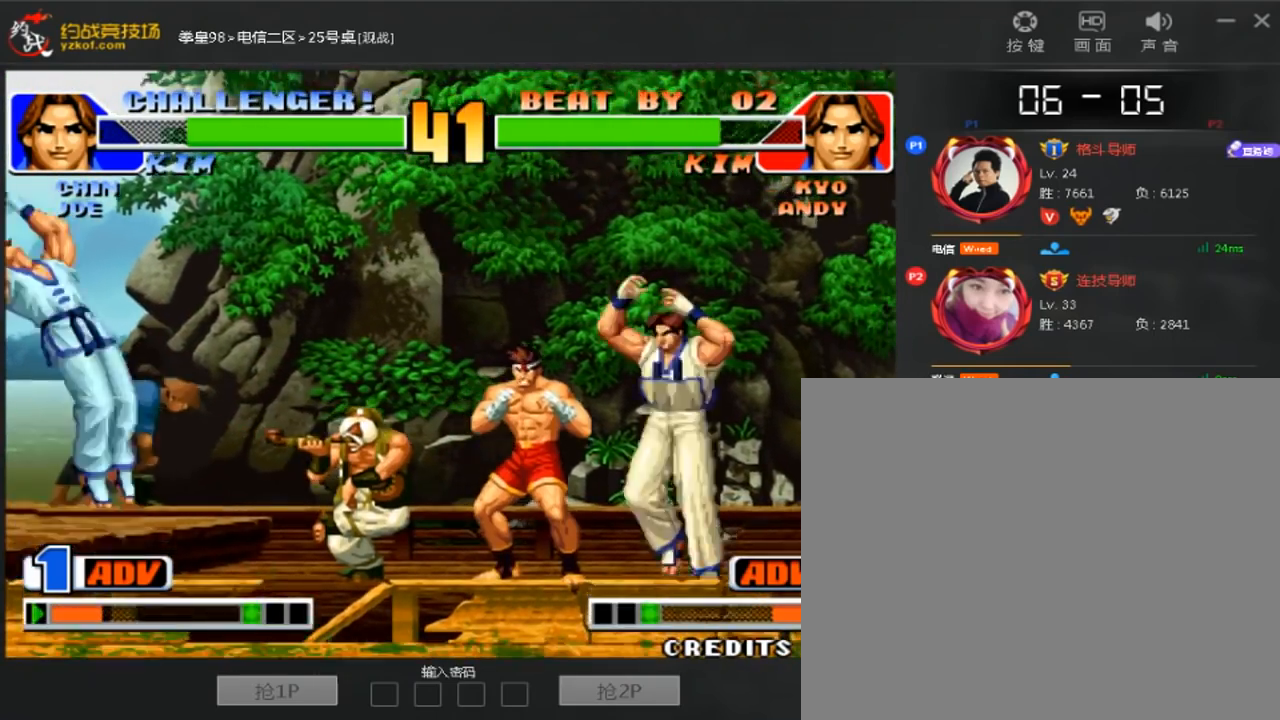
{"dt_ms": 480, "buttons": [], "left_stick": "center", "events": [[80, "left_stick", "right"], [360, "left_stick", "center"]]}
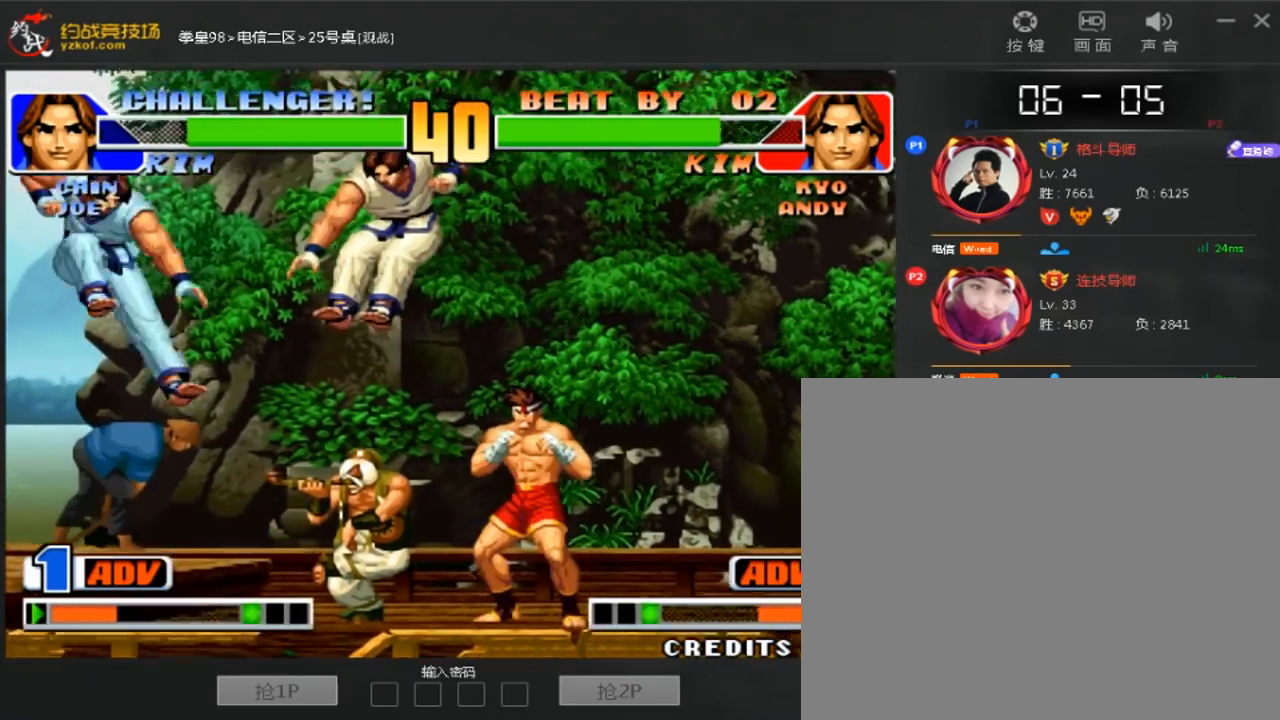
{"dt_ms": 520, "buttons": [], "left_stick": "down-left", "events": [[320, "left_stick", "down"], [480, "left_stick", "down-left"]]}